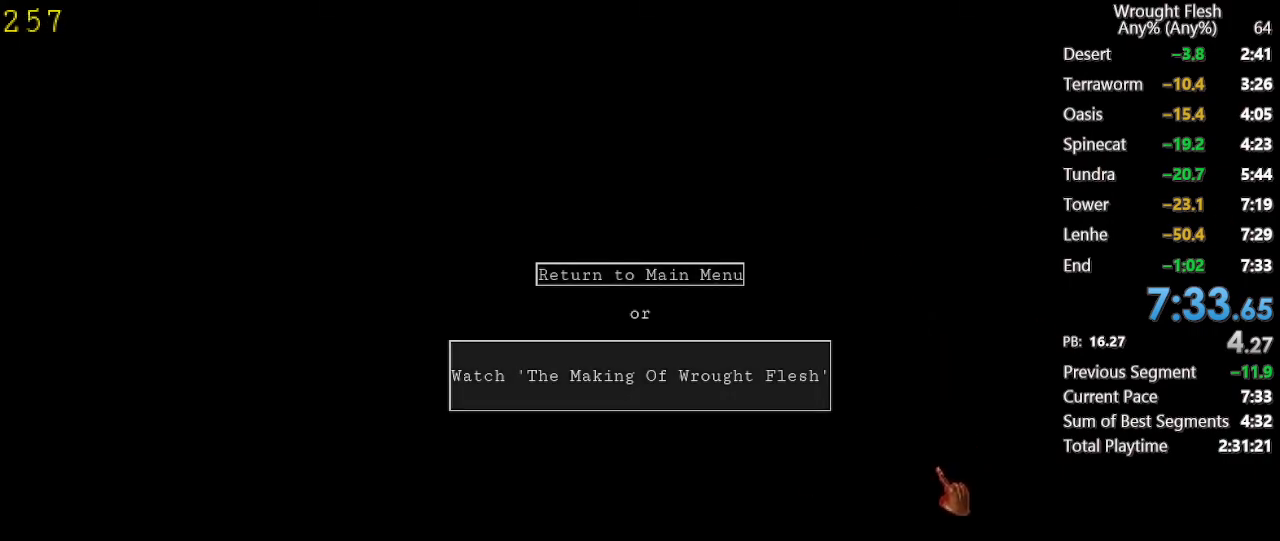
Gameplay with keyboard and mouse; each line is a JSON object with the keys and mouse buttons held at the frame after it. "events" lists presses ("down") and releases ("up") of "1", "2", "3", "4", "5", "a", "alt", "c", "caps_lock", "ctrl", "d", "e", "f", "g", "q", "r", "s", "shift", "space", "t", "tab", "v", "w", "x", "z", "mouse_left", "mouse_wheel" and "mouse_right" between this image and that frame as [ms after this image, input, new state], when the widget could be followed in between. "mouse_left", "mouse_wheel", "mouse_right" = the "left", "wheel", "right" buttons of the "mouse" list. No other keys are recorded. "wheel" means that the mouse wheel is clicked or scrolled. Not read: mouse_move.
{"keys": [], "mouse": [], "events": [[117, "mouse_left", "down"], [217, "mouse_left", "up"]]}
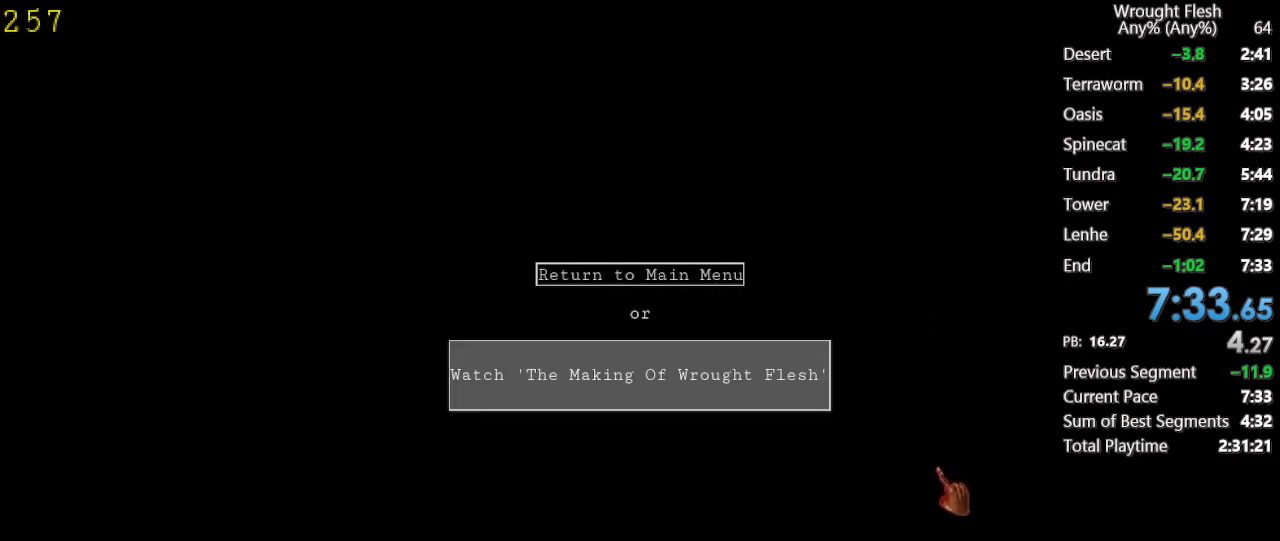
{"keys": [], "mouse": [], "events": []}
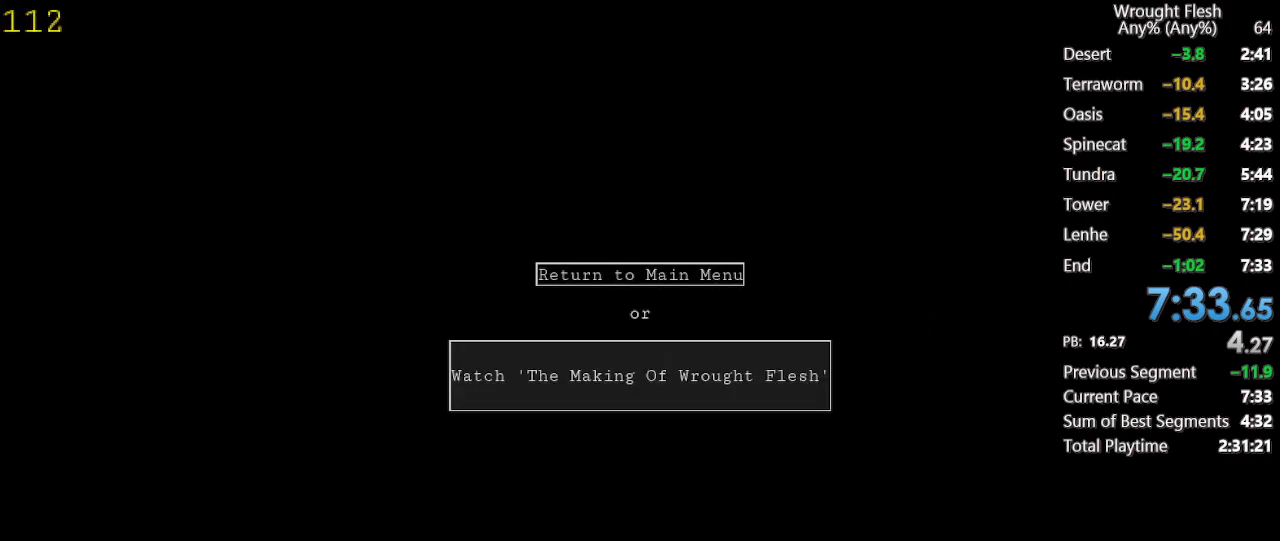
{"keys": [], "mouse": [], "events": []}
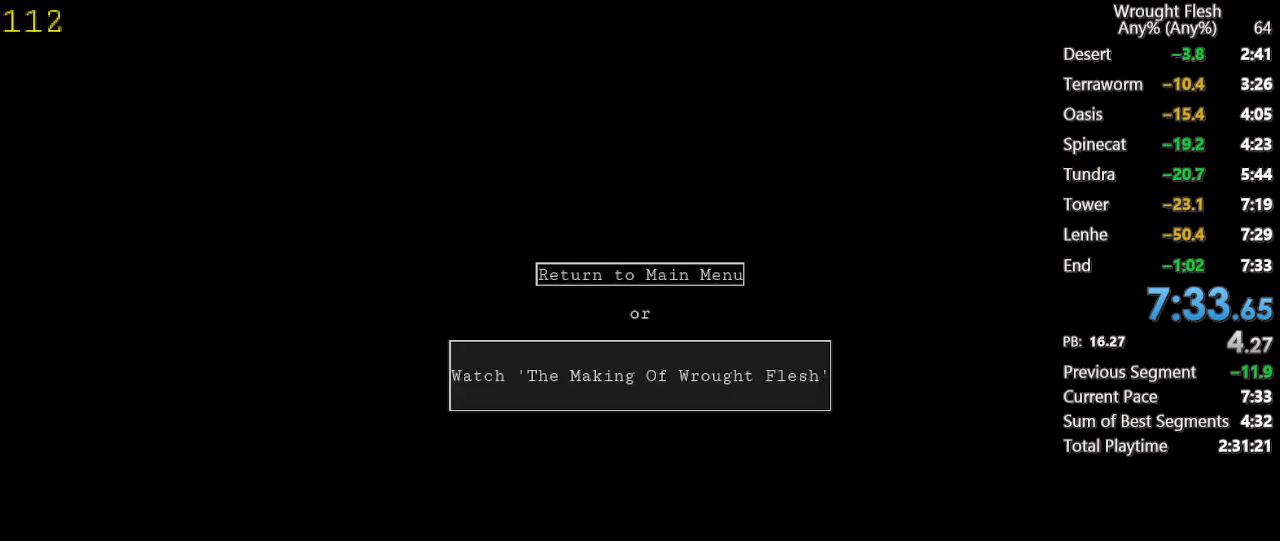
{"keys": [], "mouse": [], "events": []}
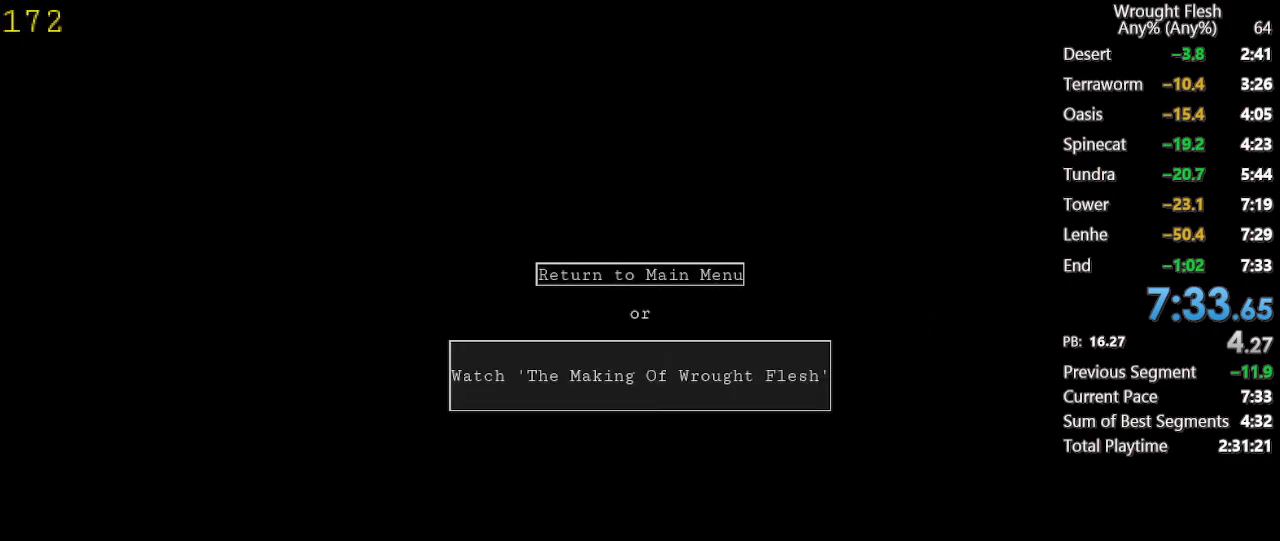
{"keys": [], "mouse": [], "events": []}
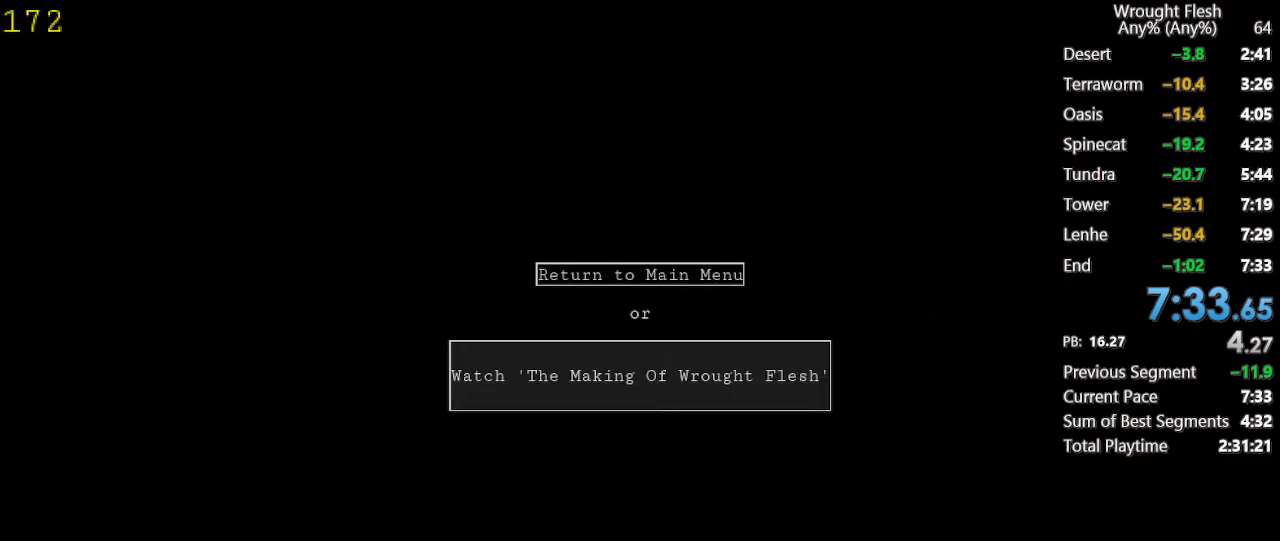
{"keys": [], "mouse": [], "events": []}
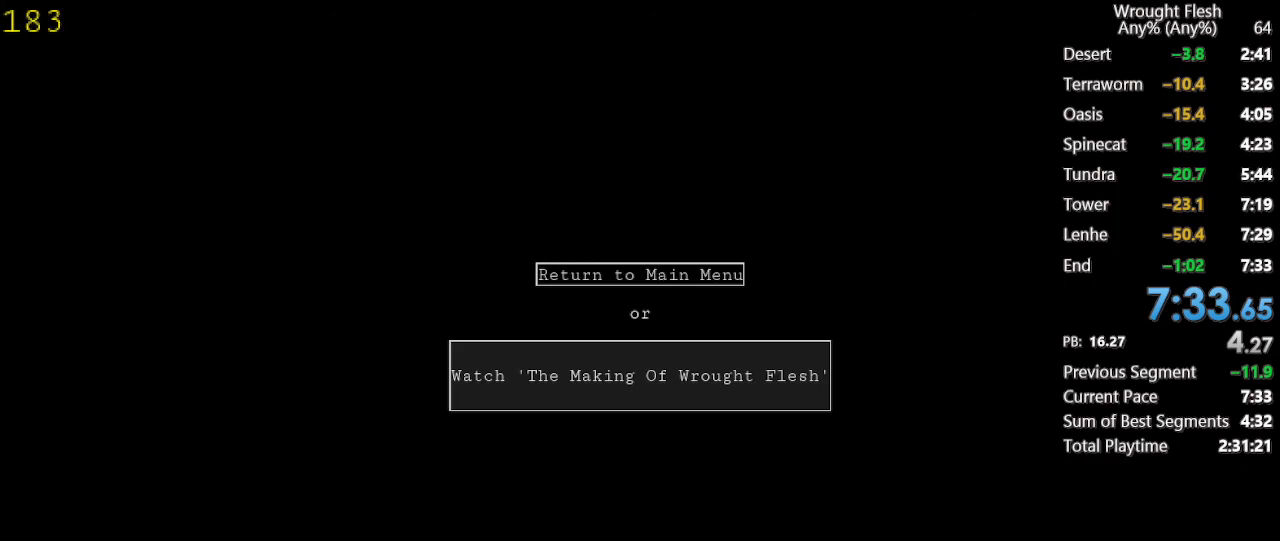
{"keys": [], "mouse": [], "events": []}
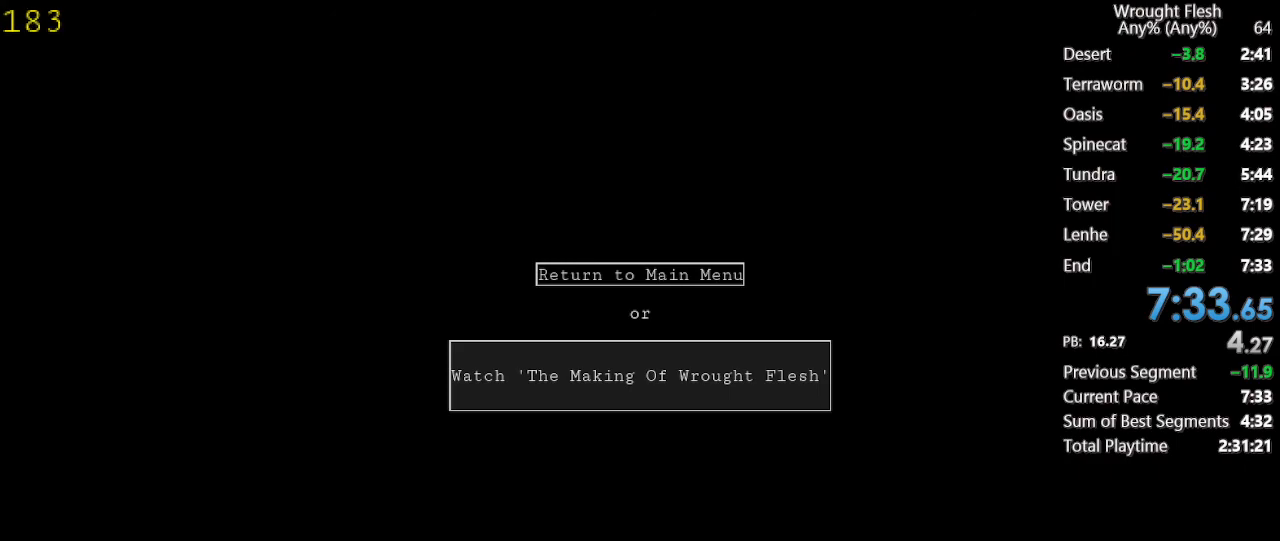
{"keys": [], "mouse": [], "events": []}
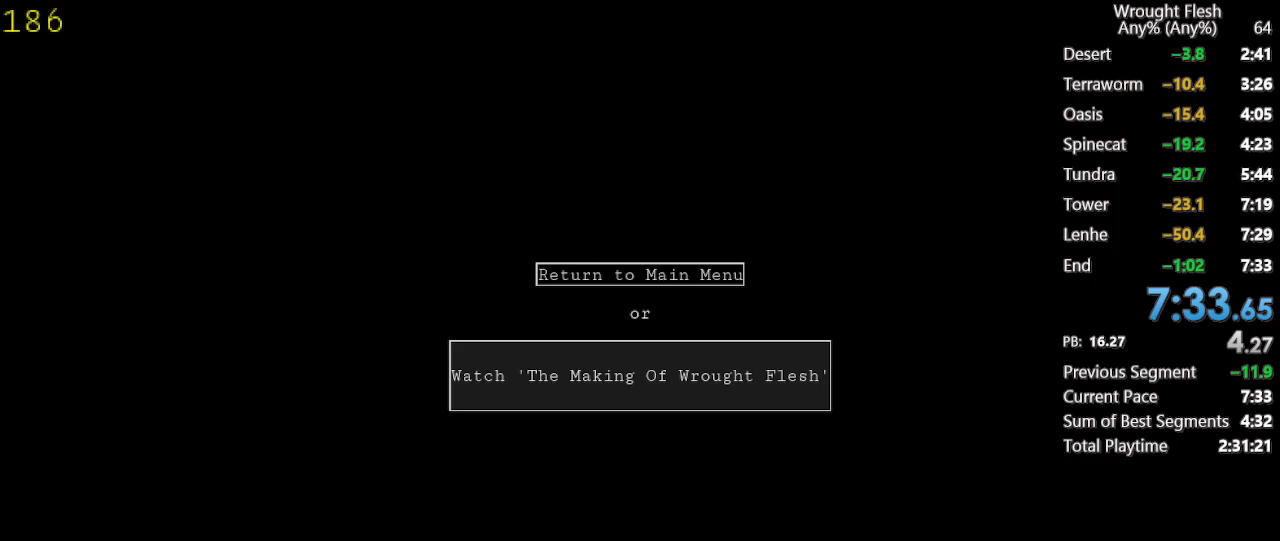
{"keys": [], "mouse": [], "events": []}
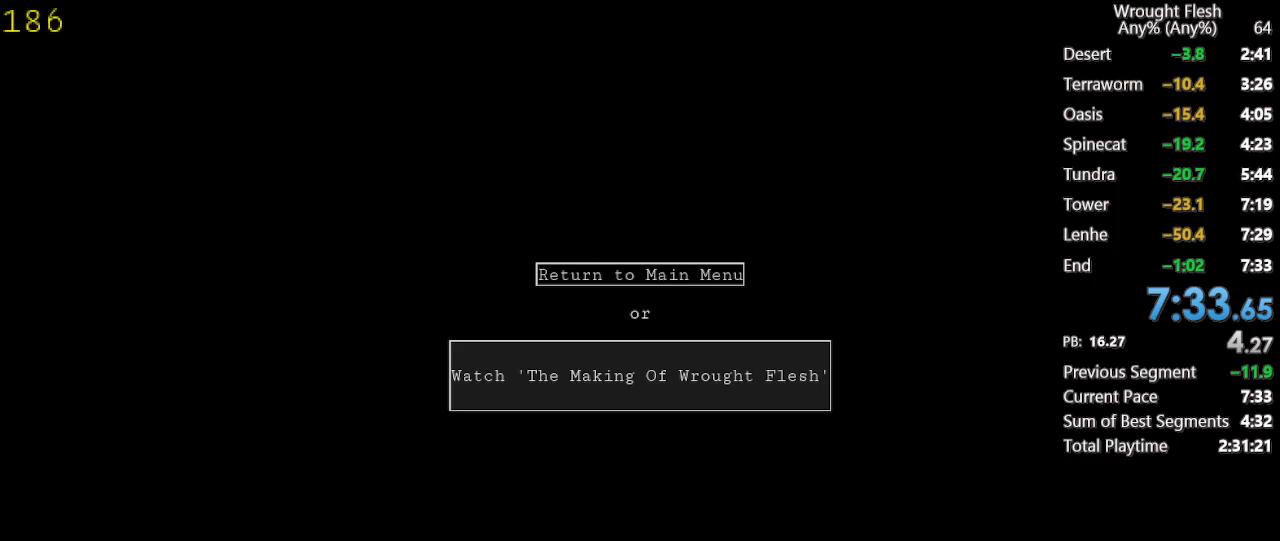
{"keys": [], "mouse": ["left"], "events": [[450, "mouse_left", "down"]]}
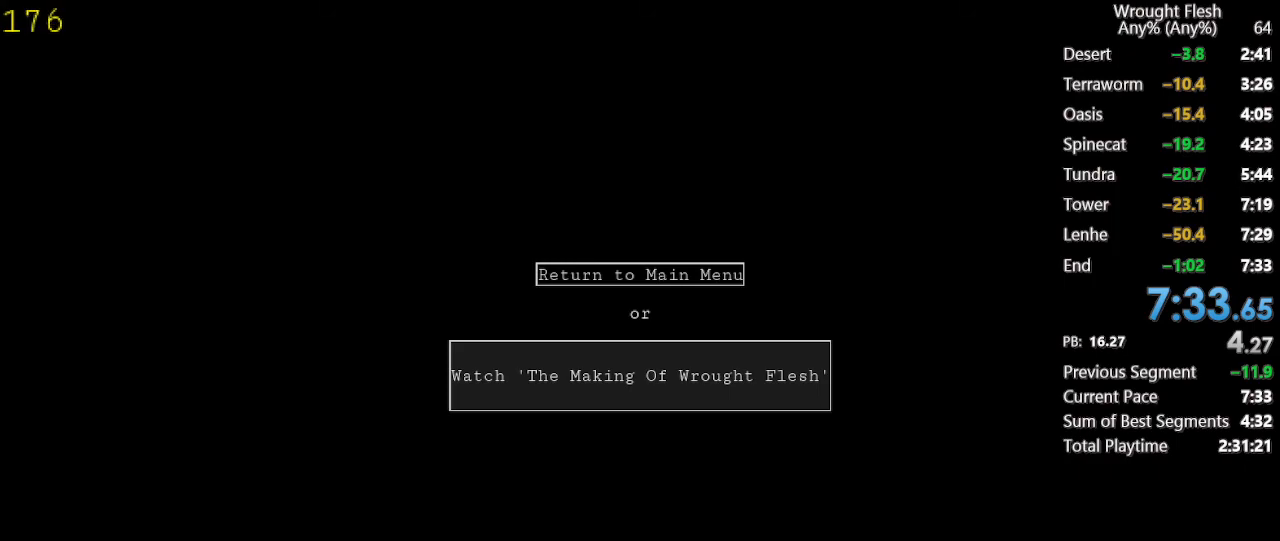
{"keys": [], "mouse": [], "events": [[100, "mouse_left", "up"]]}
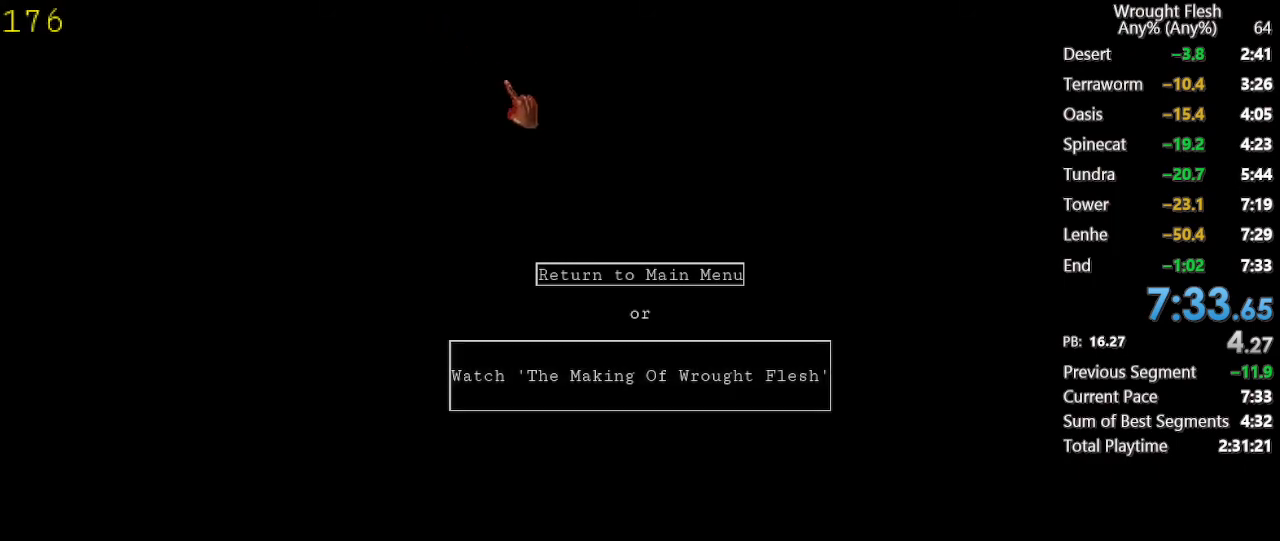
{"keys": [], "mouse": [], "events": []}
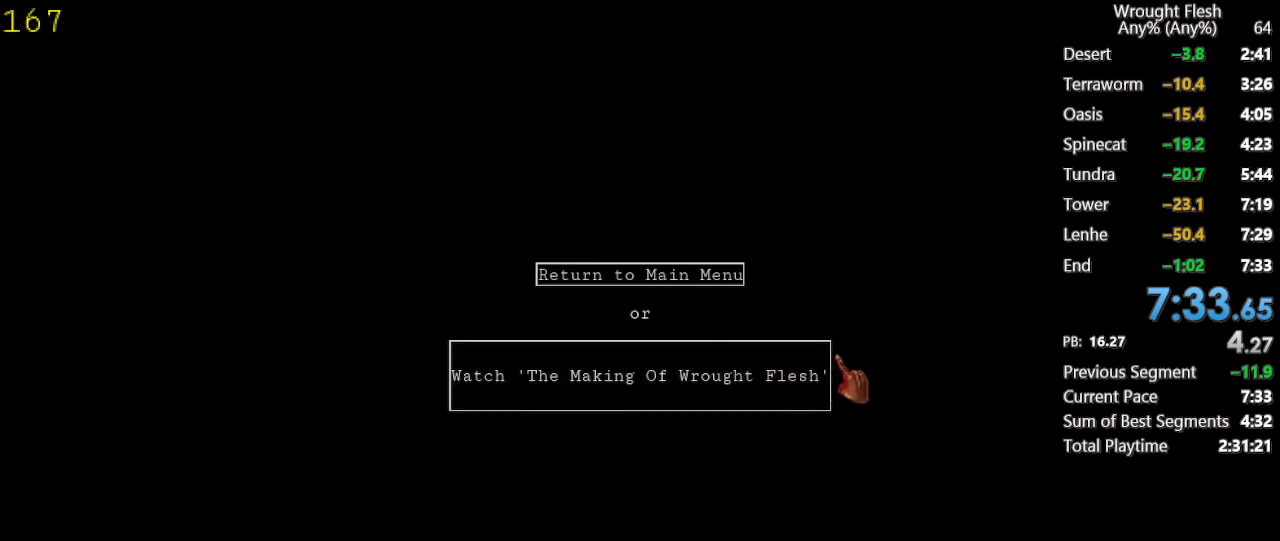
{"keys": [], "mouse": [], "events": [[350, "mouse_left", "down"], [400, "mouse_left", "up"]]}
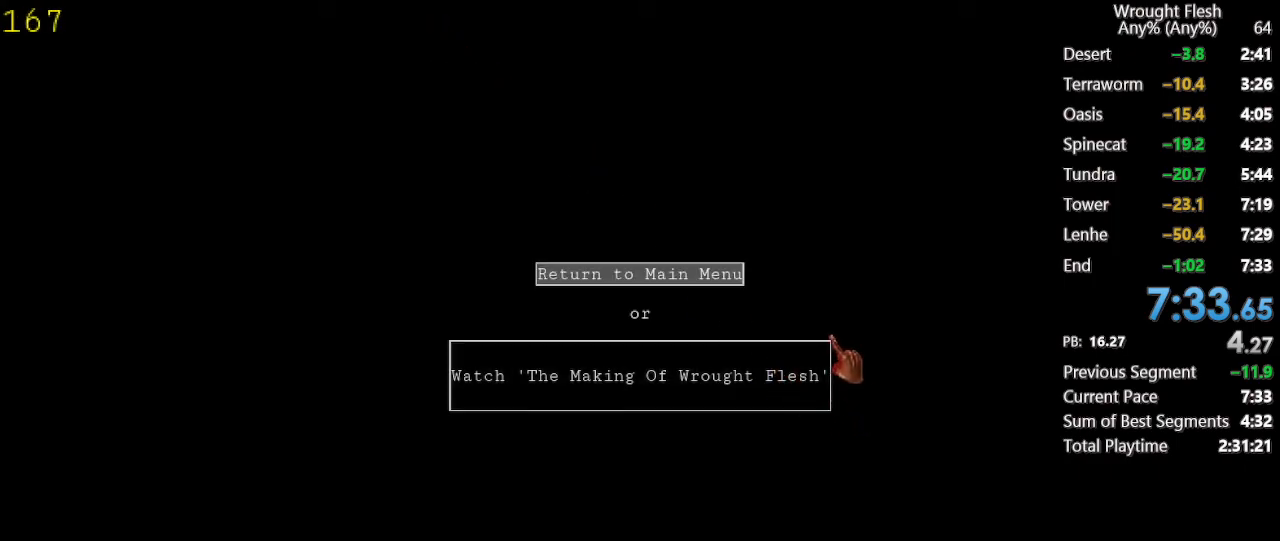
{"keys": [], "mouse": [], "events": []}
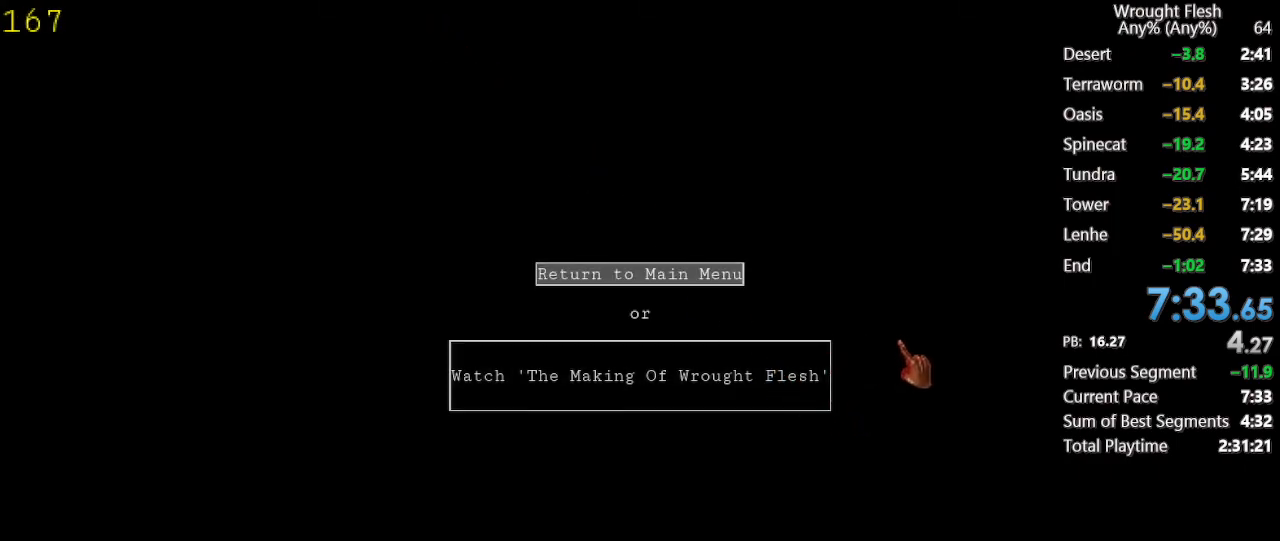
{"keys": [], "mouse": [], "events": []}
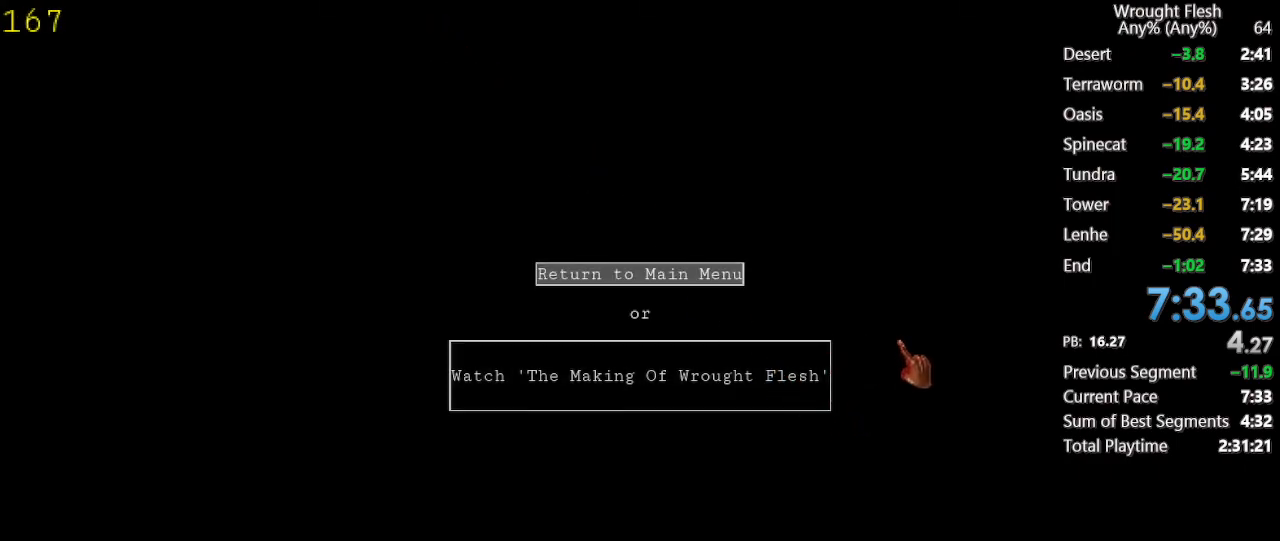
{"keys": [], "mouse": [], "events": []}
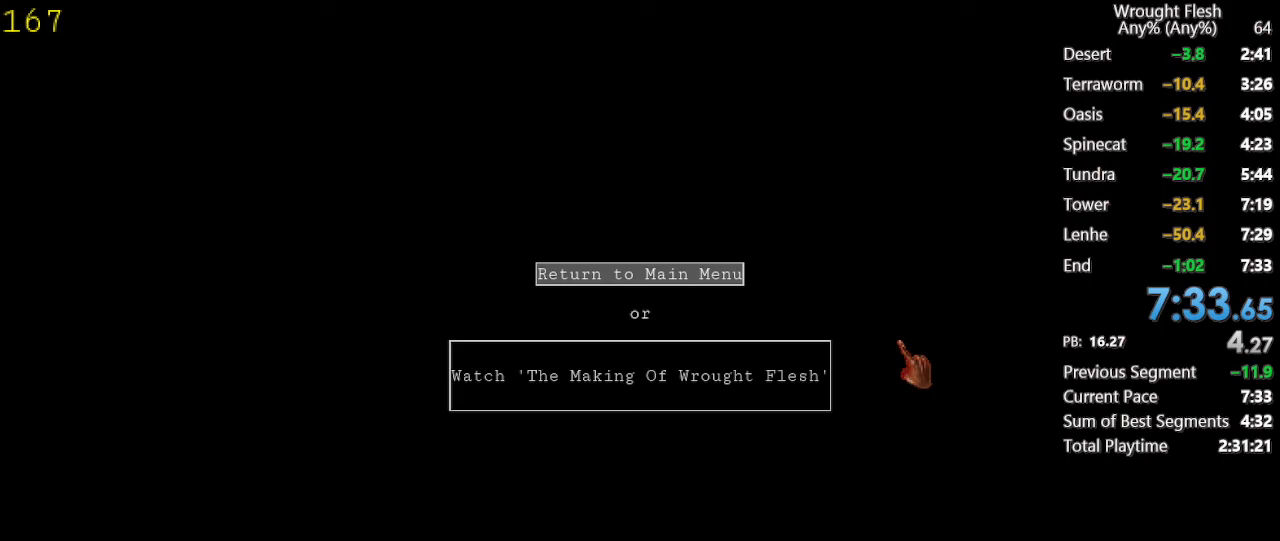
{"keys": [], "mouse": [], "events": []}
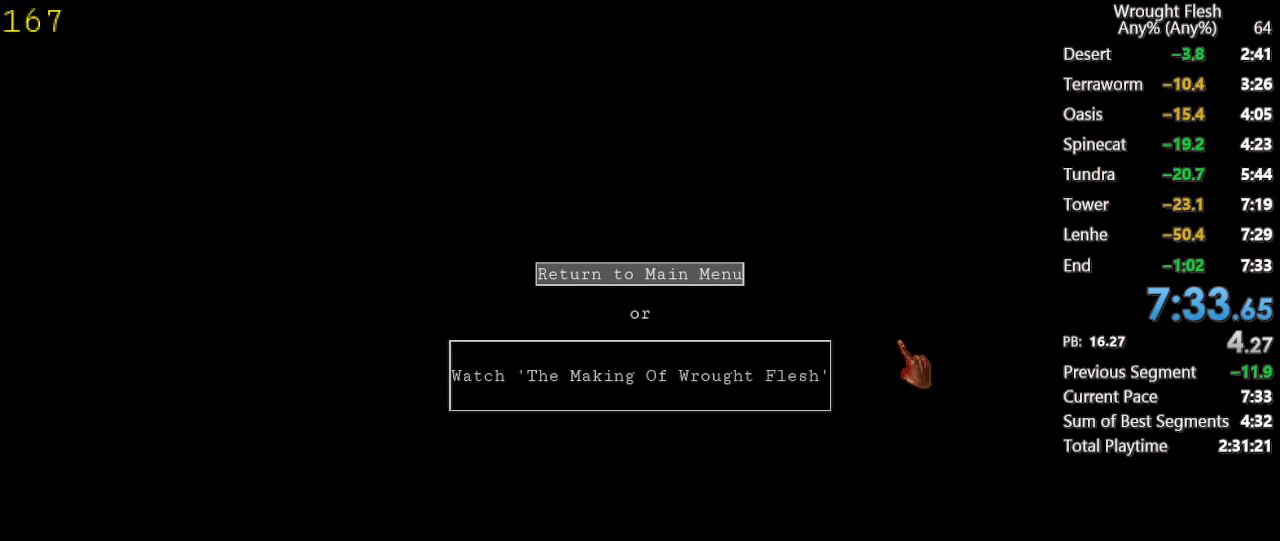
{"keys": [], "mouse": [], "events": []}
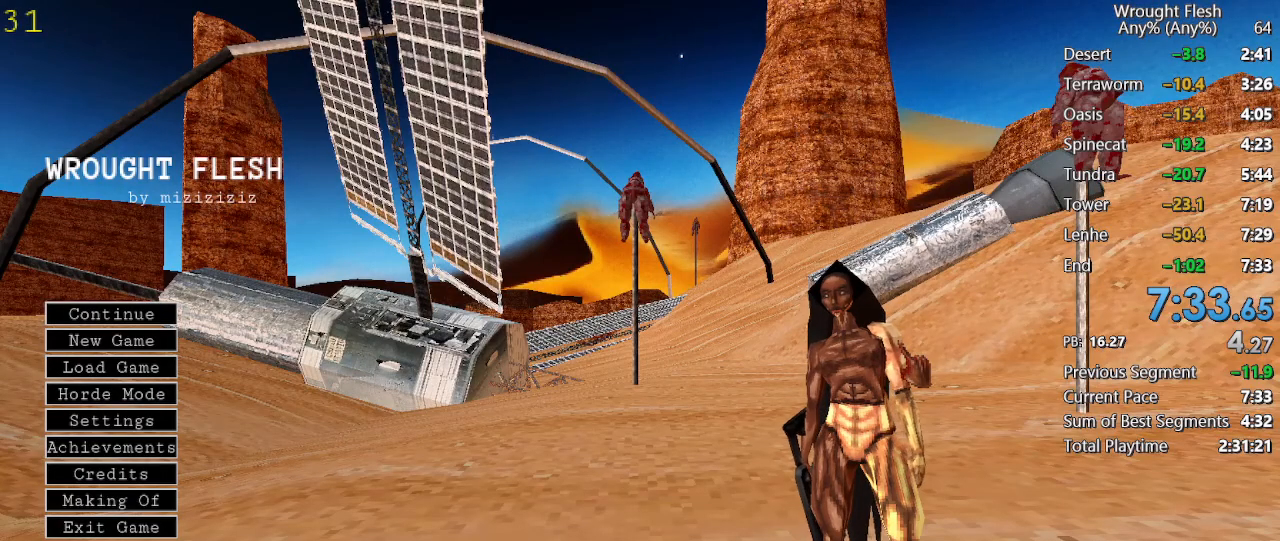
{"keys": [], "mouse": [], "events": [[33, "alt", "down"], [167, "tab", "down"], [217, "alt", "up"], [217, "tab", "up"]]}
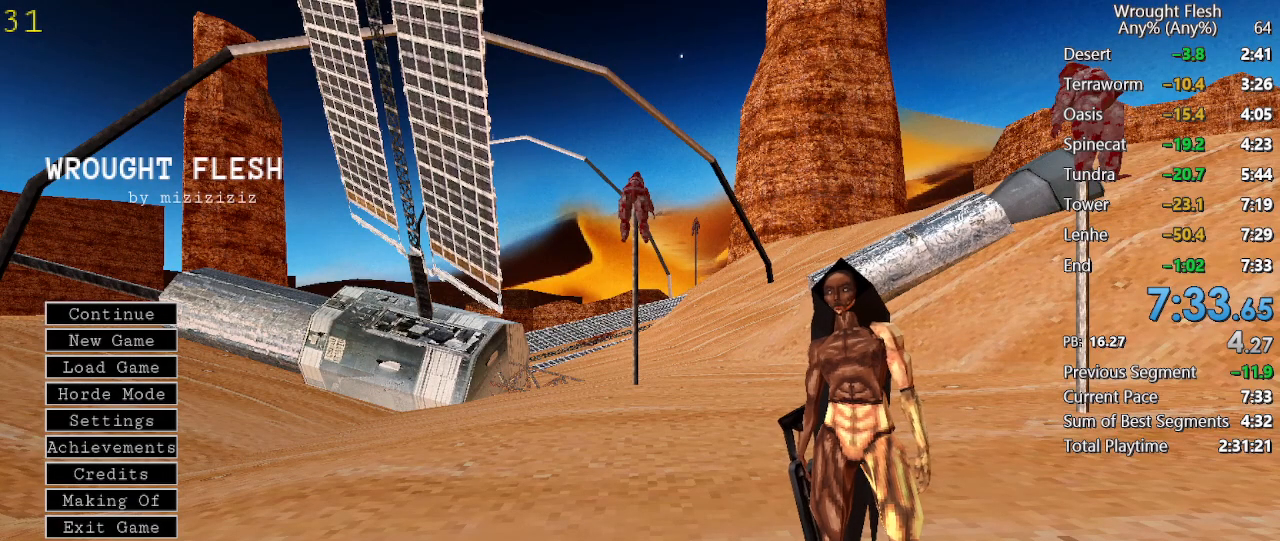
{"keys": [], "mouse": [], "events": []}
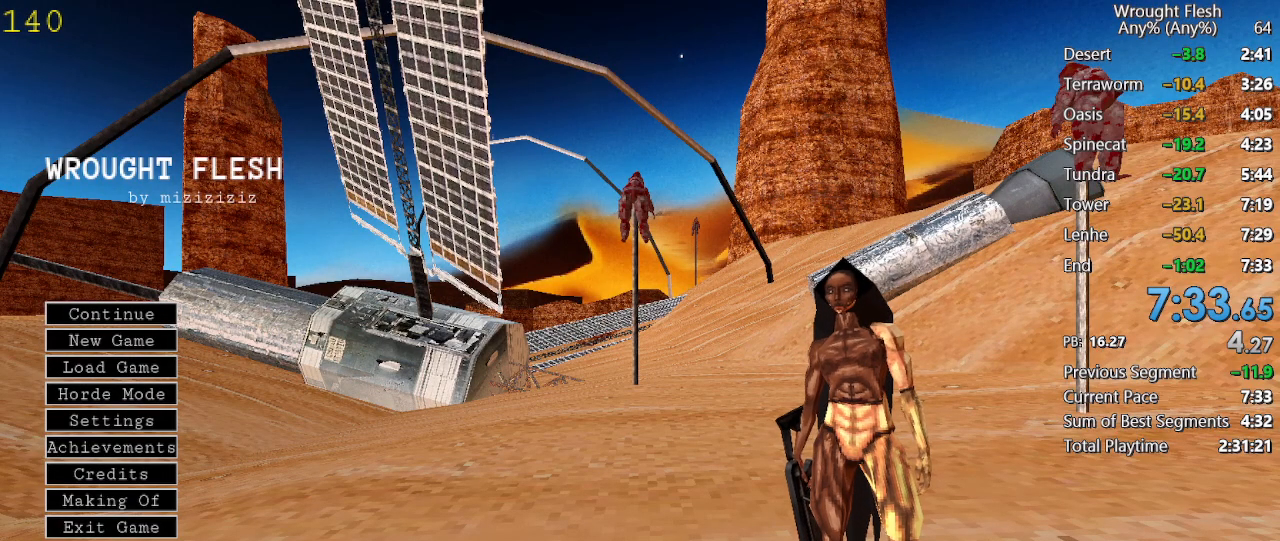
{"keys": [], "mouse": [], "events": []}